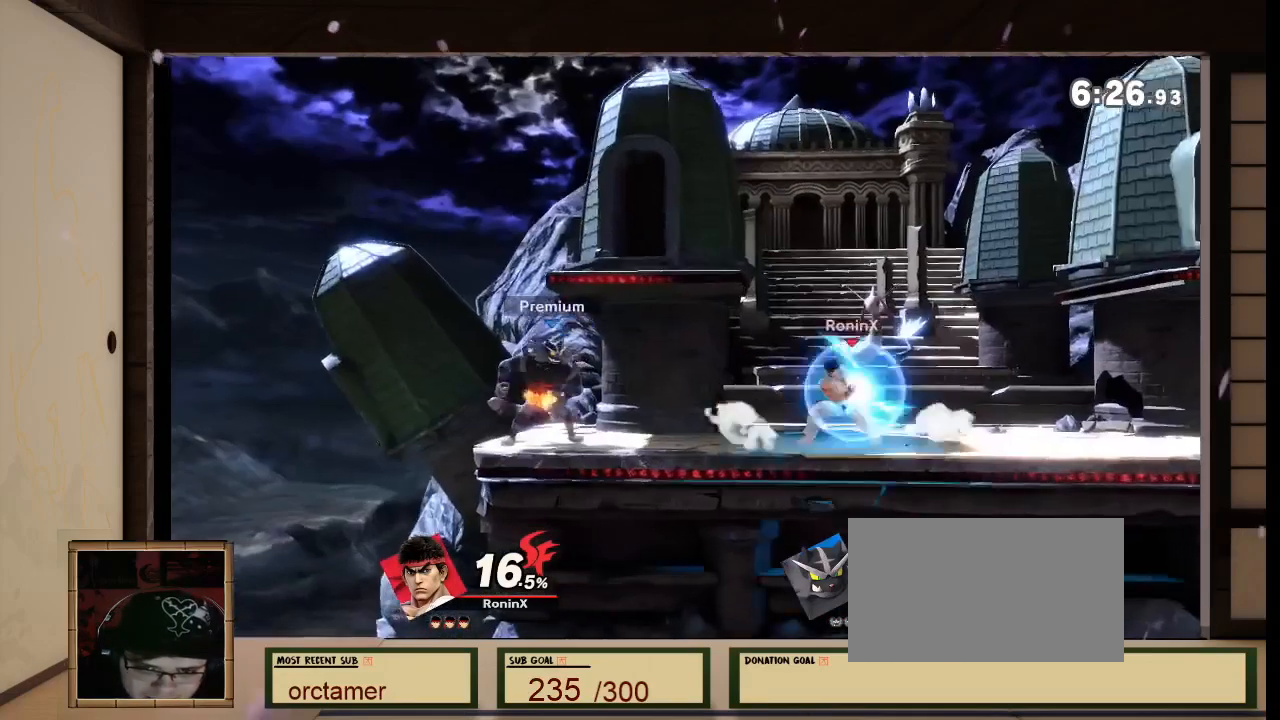
Gameplay with a controller (Nintendo layout); each line is a JSON object with the inputs held at the frame after it. "events" lists button and stick changes between this image and that frame as [ms after this image, input, new state], when the widget could be followed in between. Not read: L3 R3.
{"buttons": [], "left_stick": "center", "right_stick": "center", "events": [[134, "B", "down"], [200, "B", "up"]]}
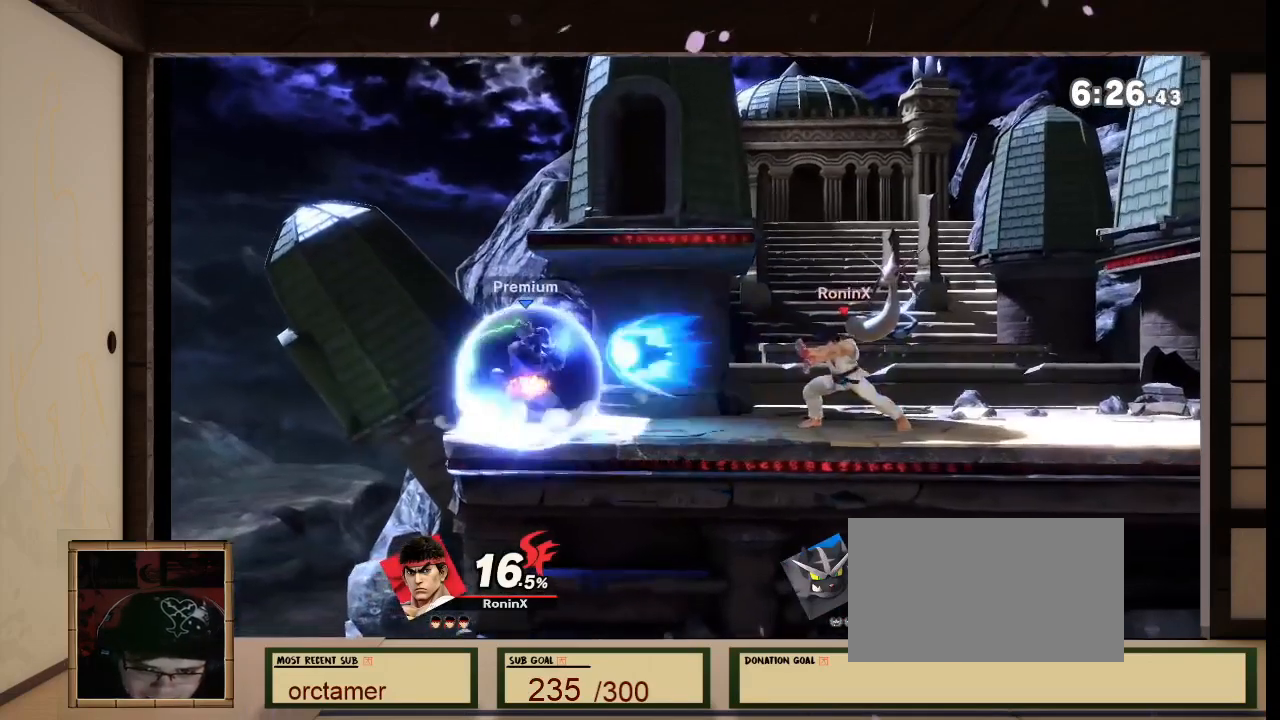
{"buttons": ["R1"], "left_stick": "center", "right_stick": "center", "events": [[33, "R1", "down"], [33, "right_stick", "left"], [100, "R1", "up"], [100, "right_stick", "center"], [434, "R1", "down"]]}
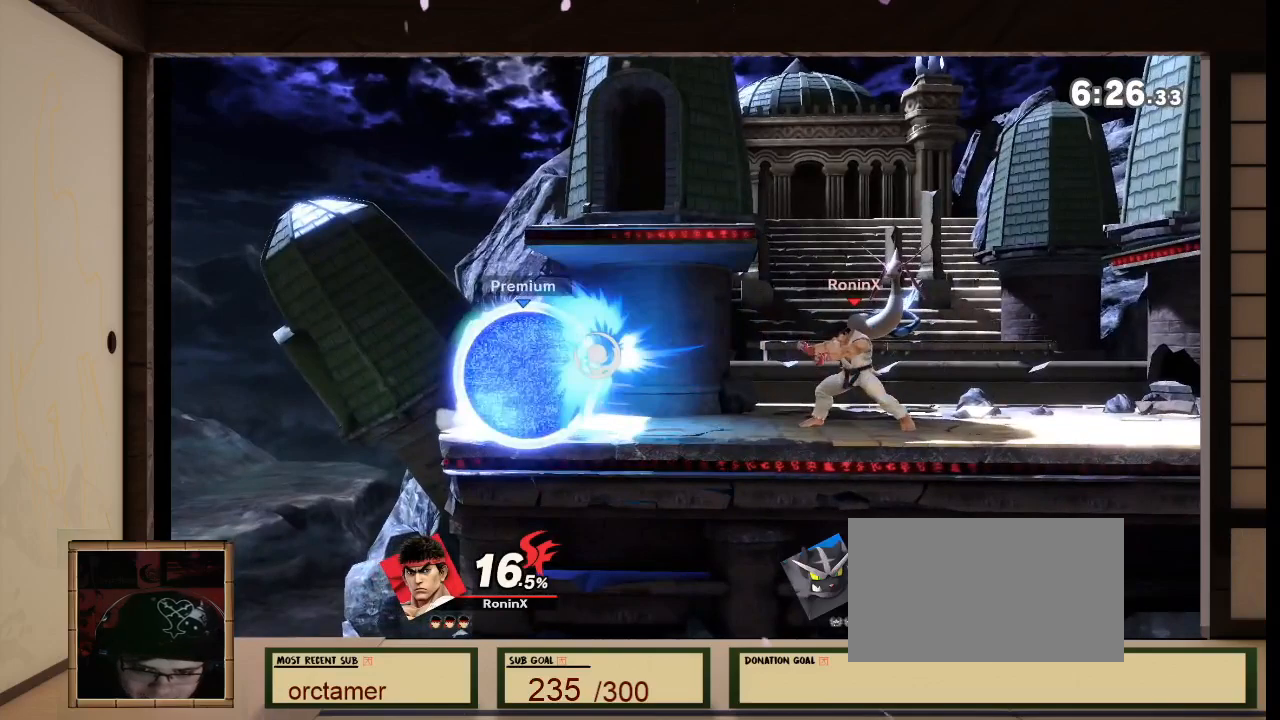
{"buttons": [], "left_stick": "down", "right_stick": "center", "events": [[167, "R1", "up"], [434, "left_stick", "down"]]}
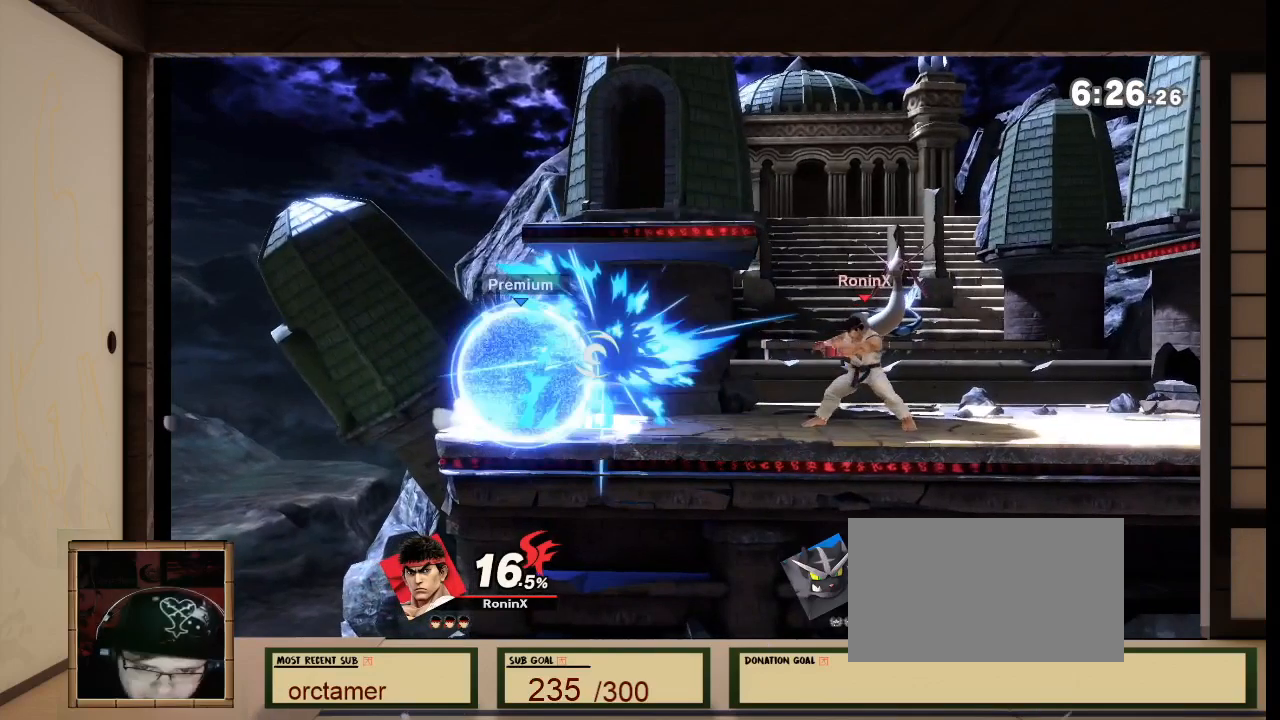
{"buttons": ["A"], "left_stick": "down-left", "right_stick": "center", "events": [[100, "A", "down"], [133, "A", "up"], [367, "left_stick", "down-left"], [467, "A", "down"]]}
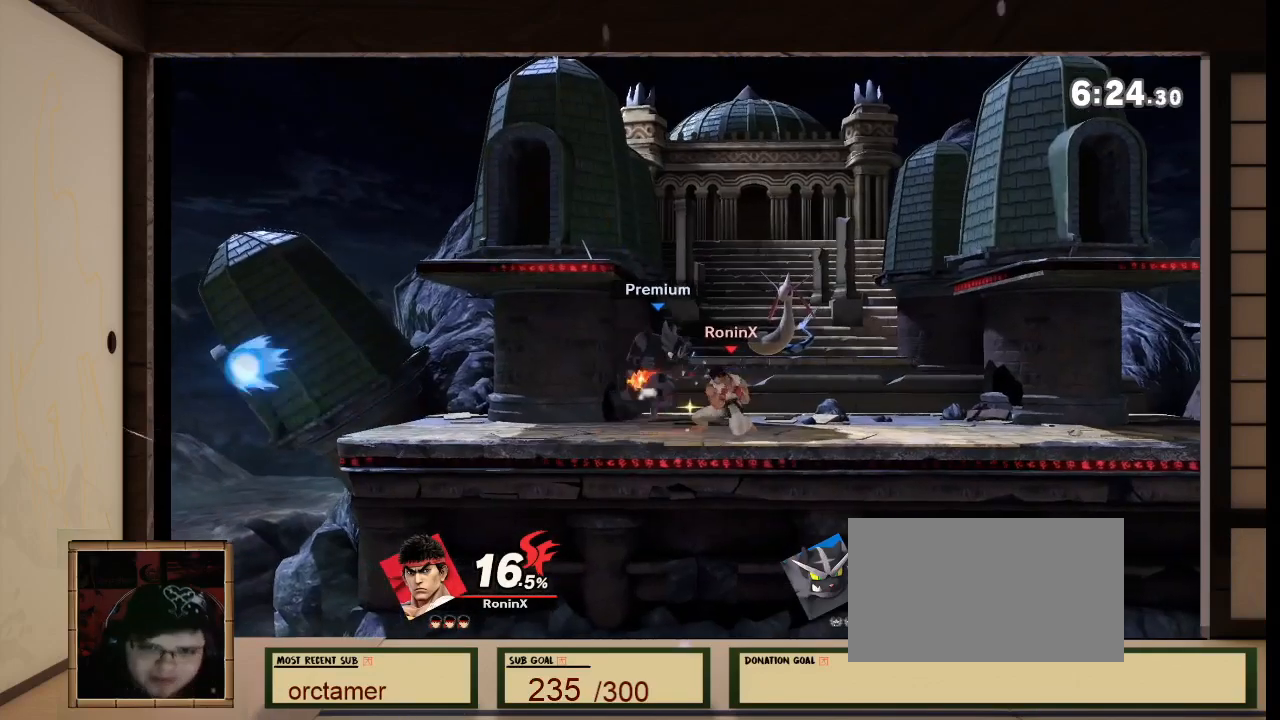
{"buttons": ["A"], "left_stick": "left", "right_stick": "center", "events": [[167, "left_stick", "left"]]}
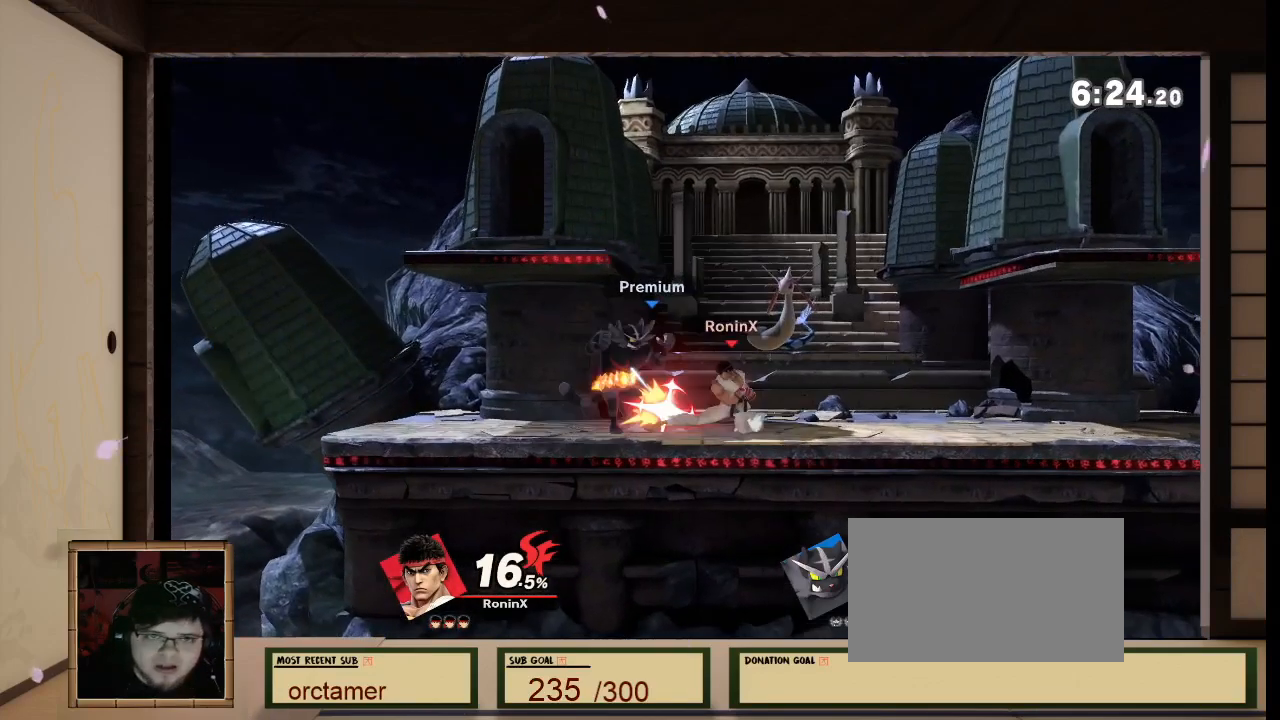
{"buttons": [], "left_stick": "center", "right_stick": "center"}
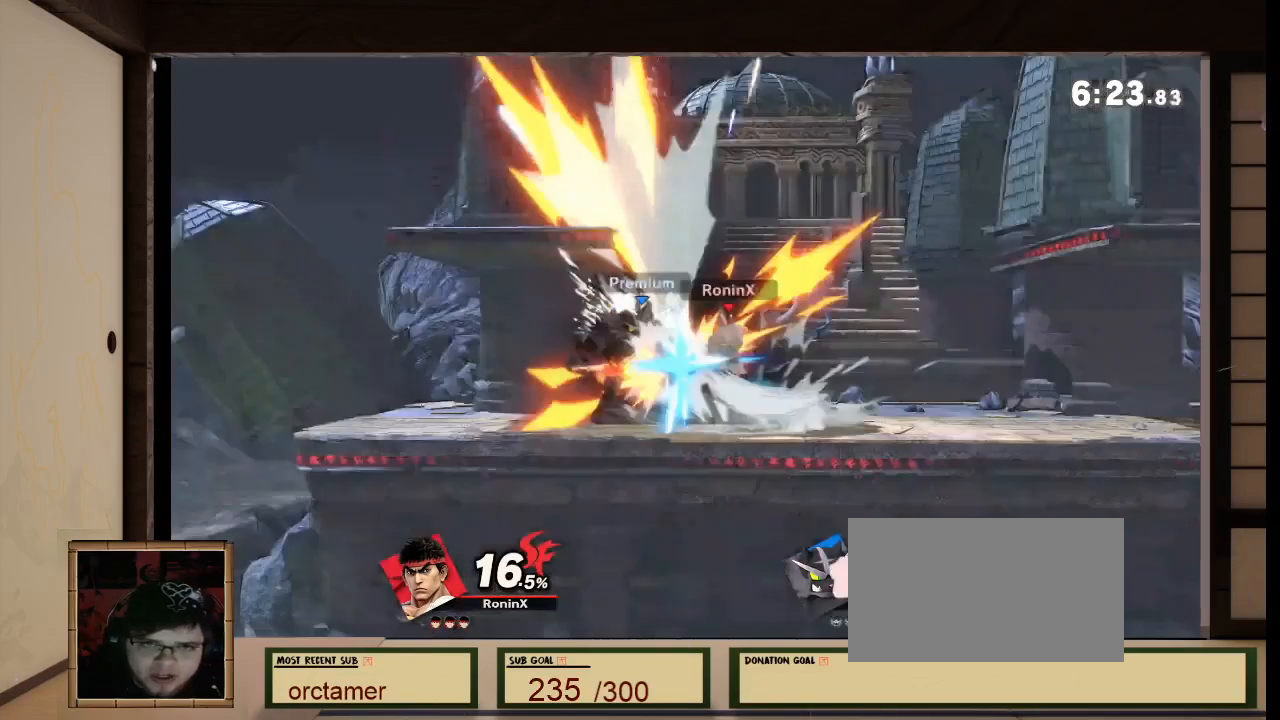
{"buttons": [], "left_stick": "right", "right_stick": "center", "events": [[434, "left_stick", "right"]]}